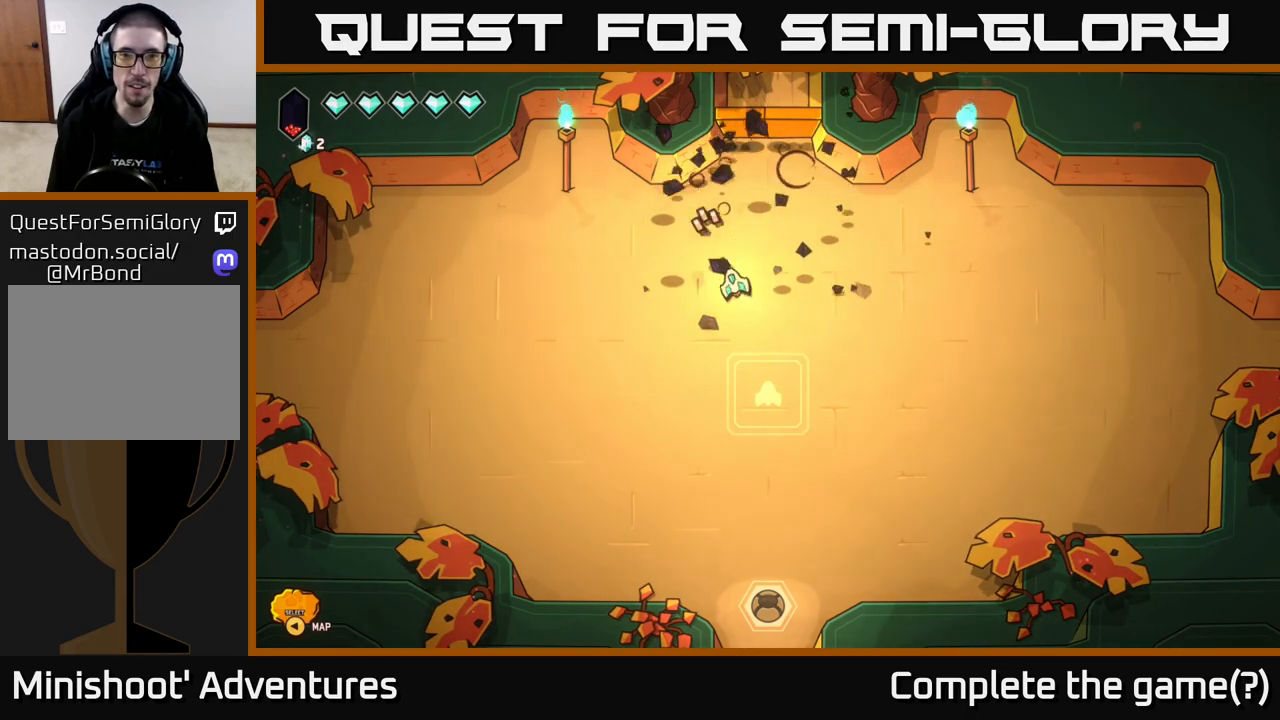
Gameplay with a controller (Xbox layout); each line is a JSON object with the inputs held at the frame after it. "events" lists button and stick changes between this image and that frame as [ms after this image, input, new state], when the widget could be followed in between.
{"buttons": [], "left_stick": "down-right", "right_stick": "center", "events": [[67, "left_stick", "center"], [300, "right_stick", "center"], [350, "left_stick", "down-right"]]}
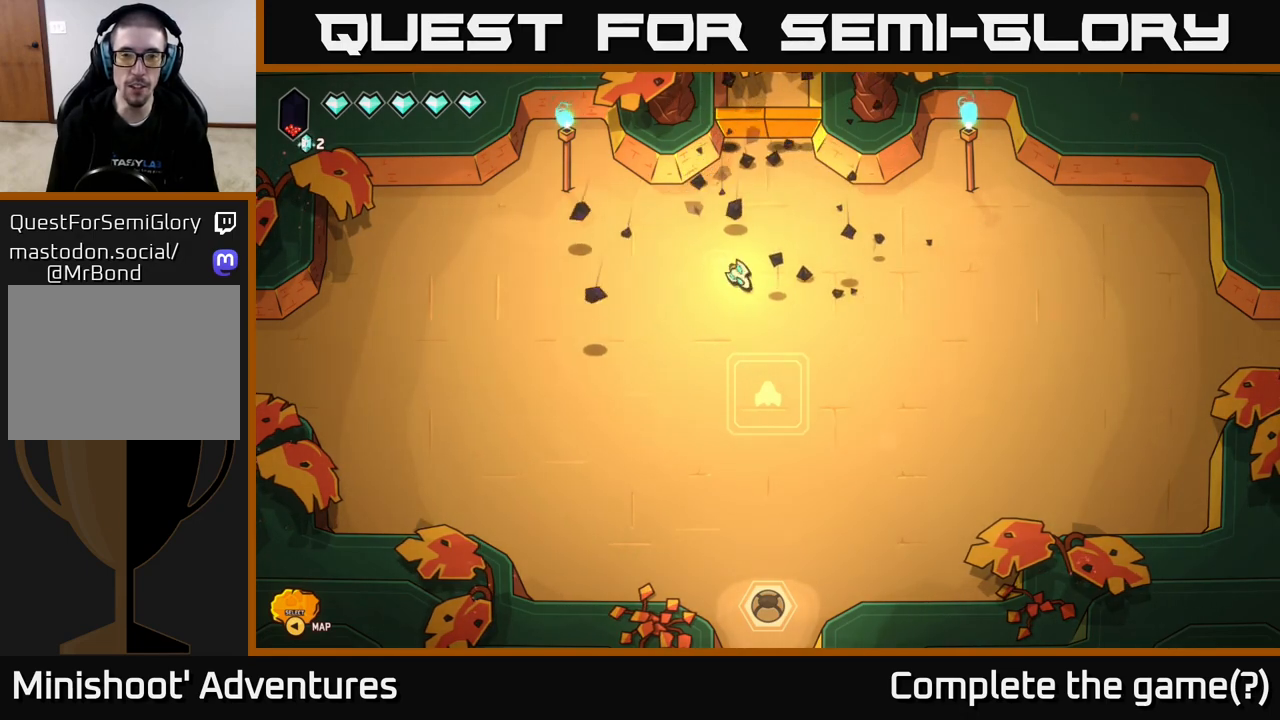
{"buttons": [], "left_stick": "center", "right_stick": "center", "events": [[67, "left_stick", "center"], [167, "Y", "down"], [267, "Y", "up"]]}
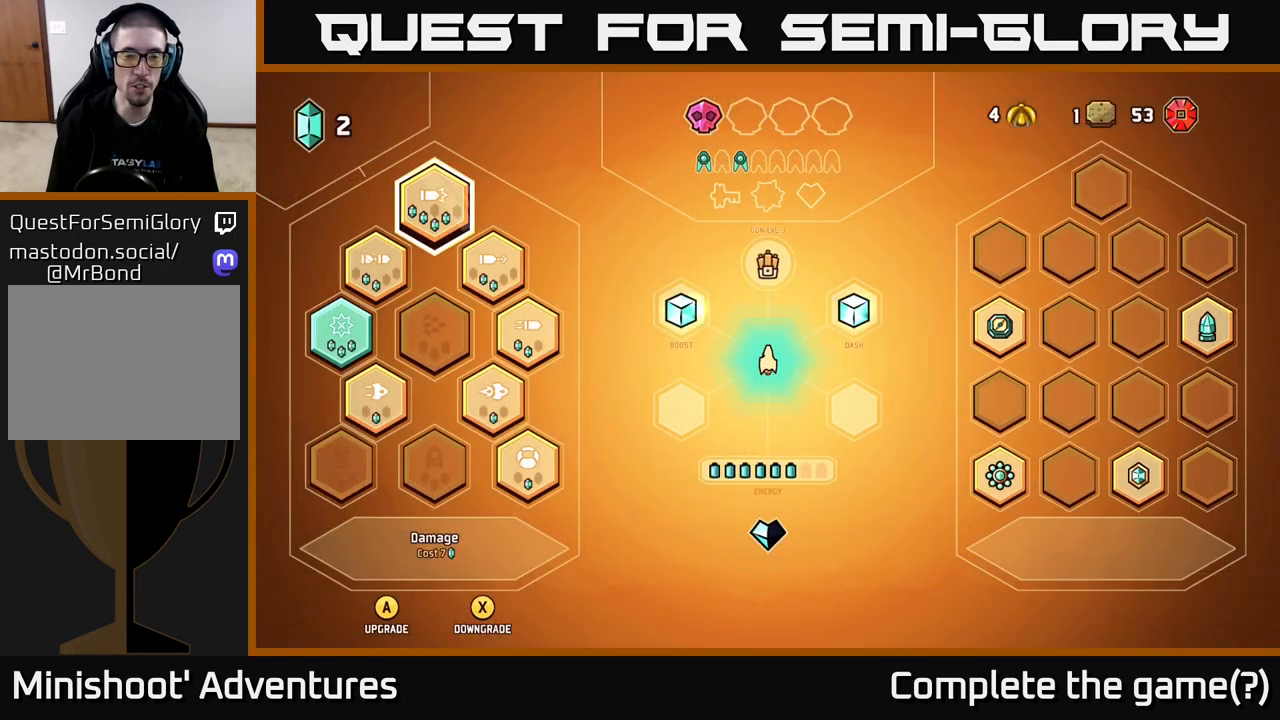
{"buttons": [], "left_stick": "center", "right_stick": "center", "events": []}
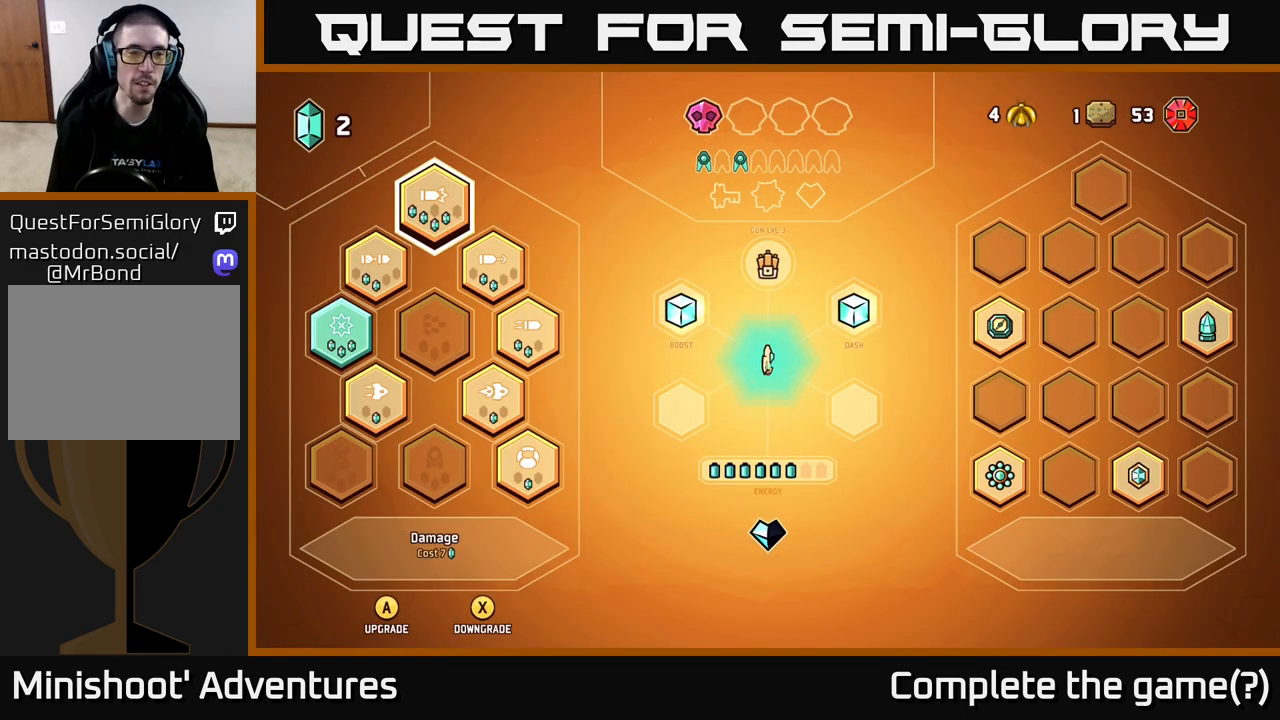
{"buttons": [], "left_stick": "center", "right_stick": "center", "events": []}
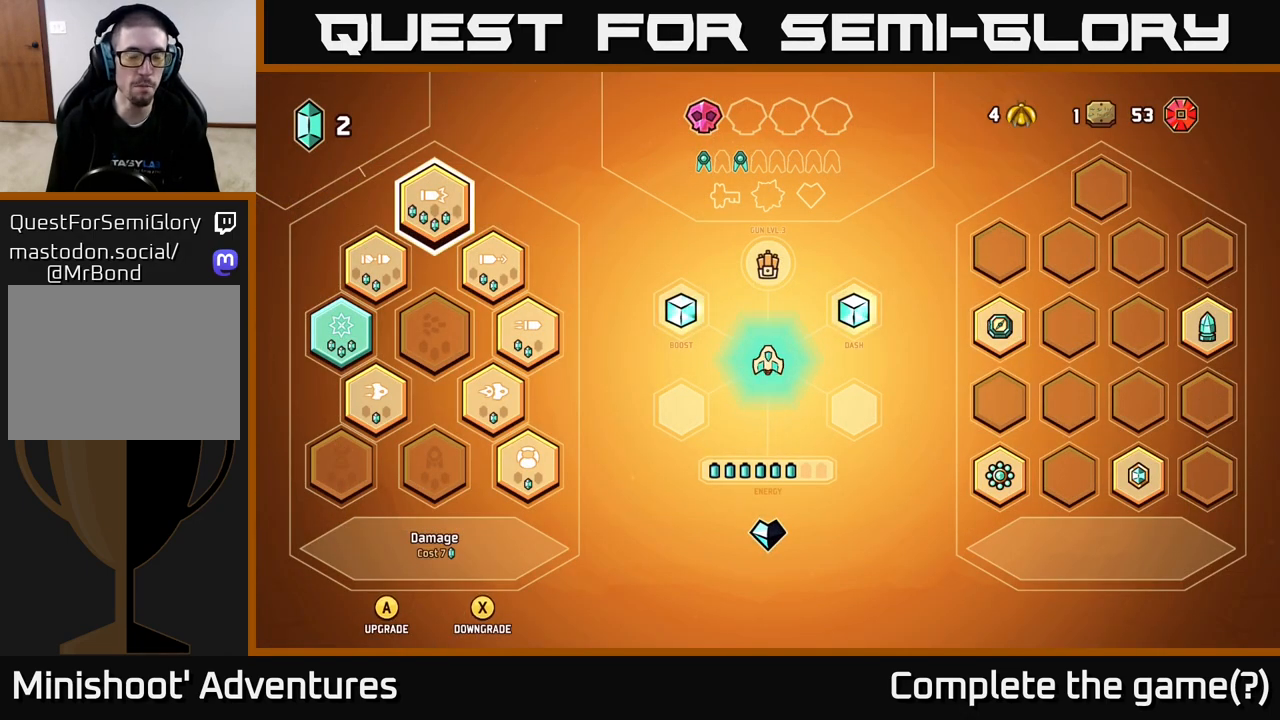
{"buttons": [], "left_stick": "center", "right_stick": "center", "events": []}
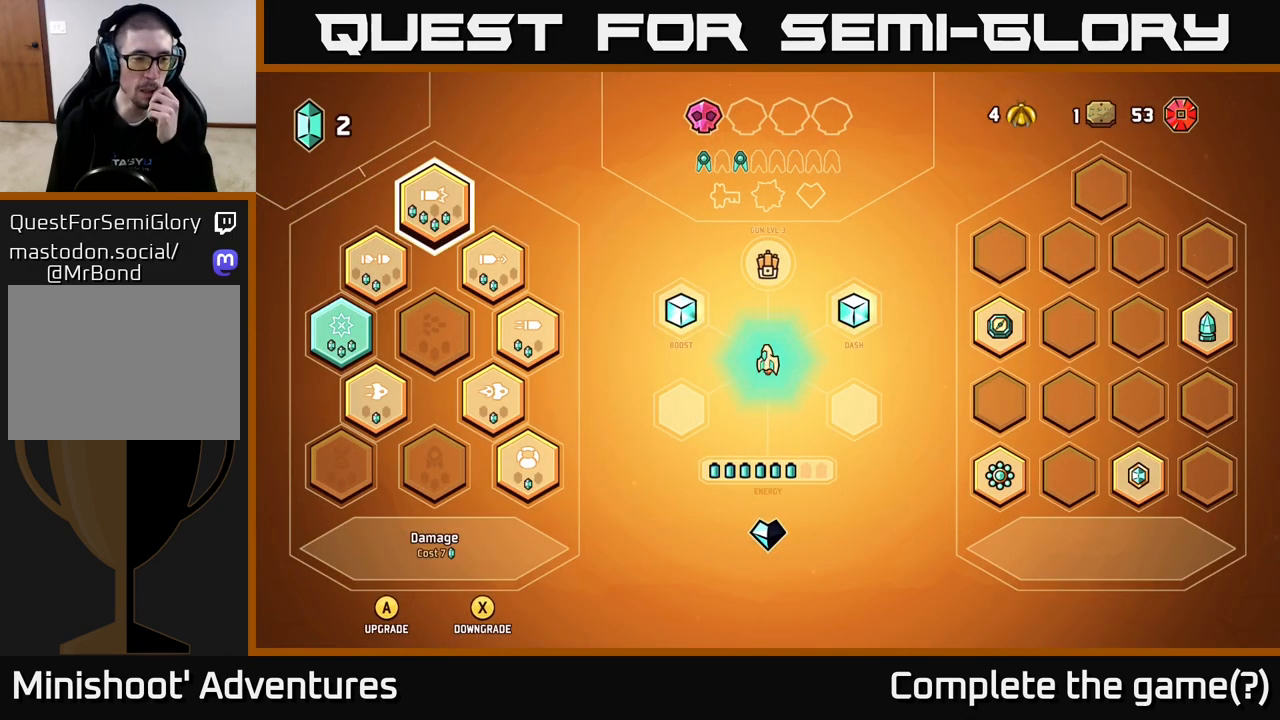
{"buttons": [], "left_stick": "center", "right_stick": "center", "events": []}
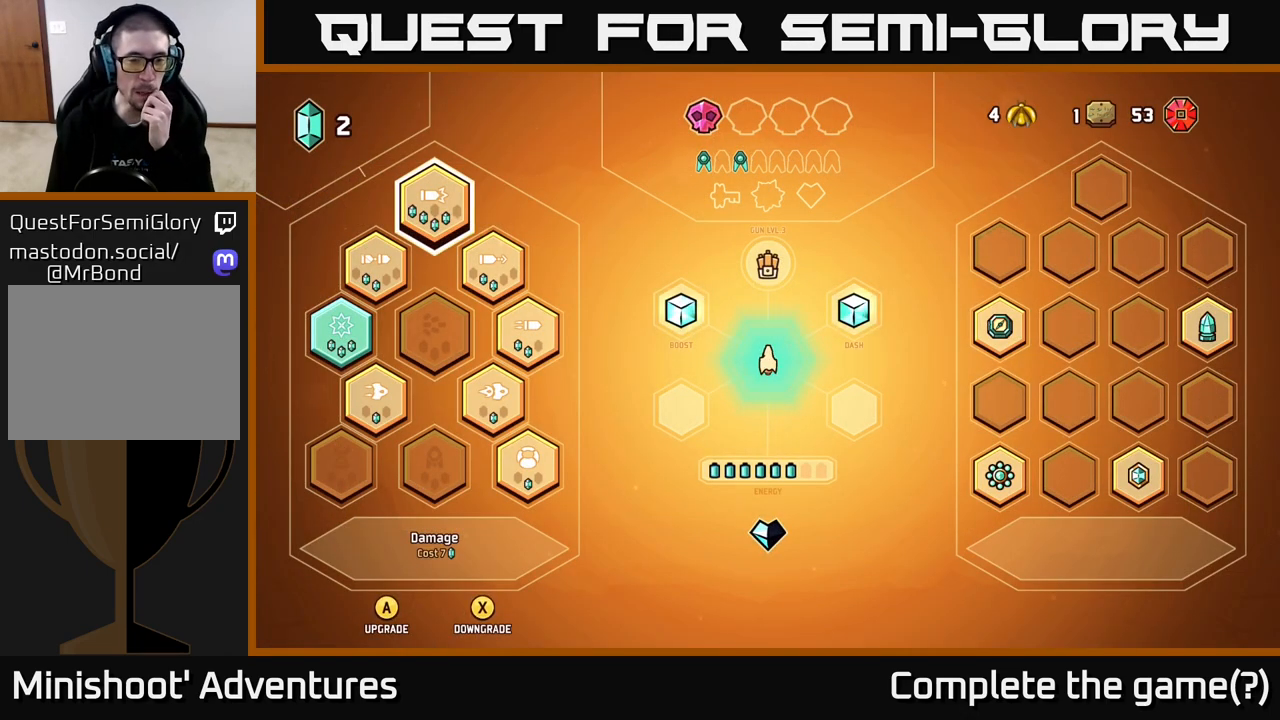
{"buttons": [], "left_stick": "center", "right_stick": "center", "events": []}
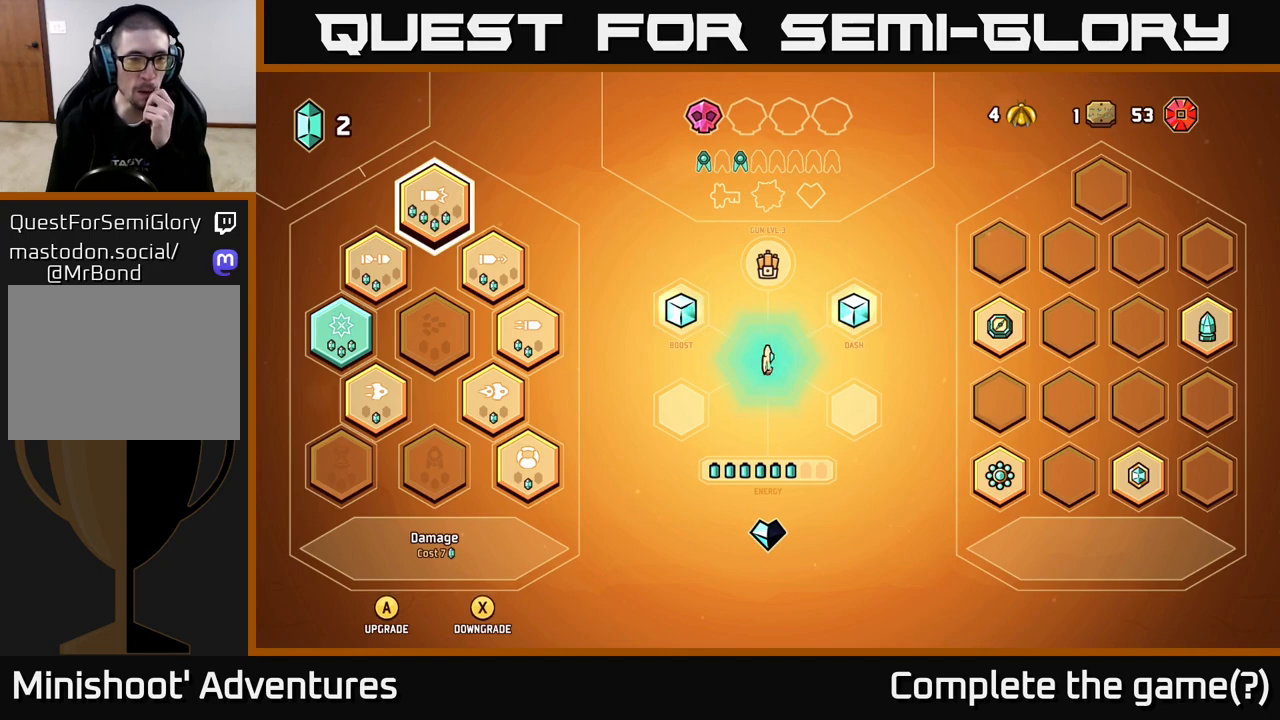
{"buttons": [], "left_stick": "center", "right_stick": "center", "events": []}
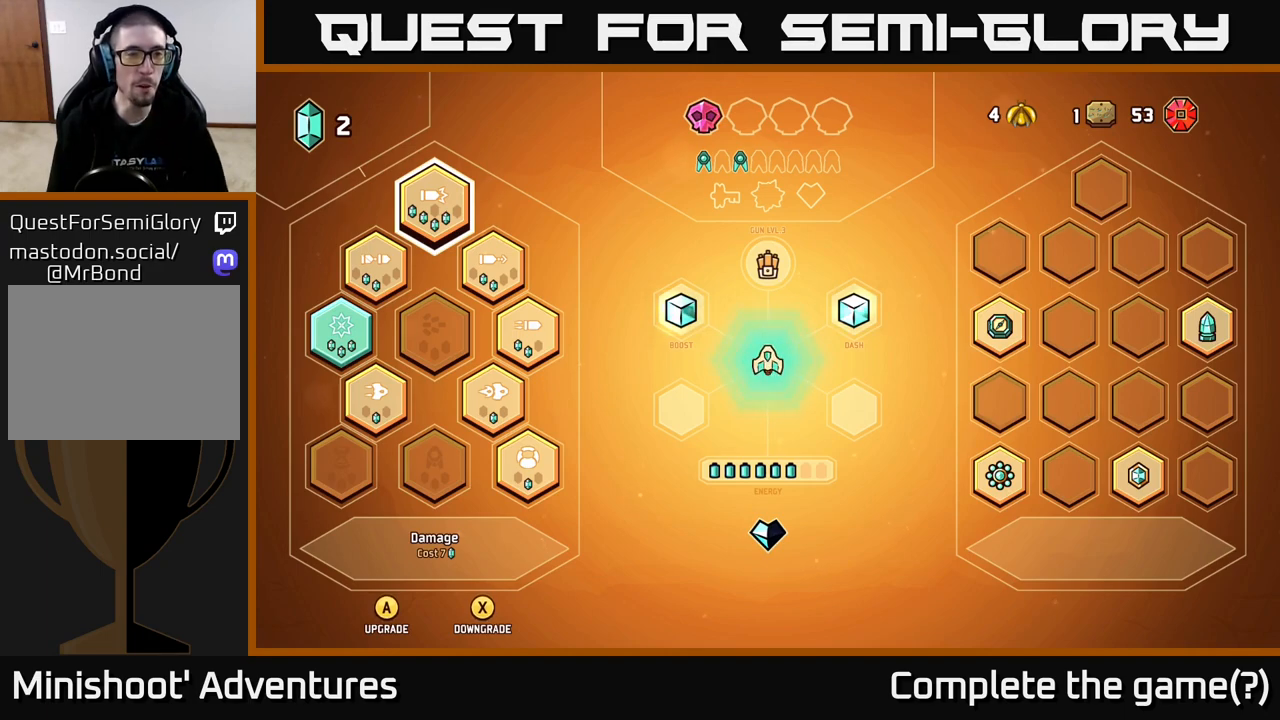
{"buttons": [], "left_stick": "center", "right_stick": "center", "events": []}
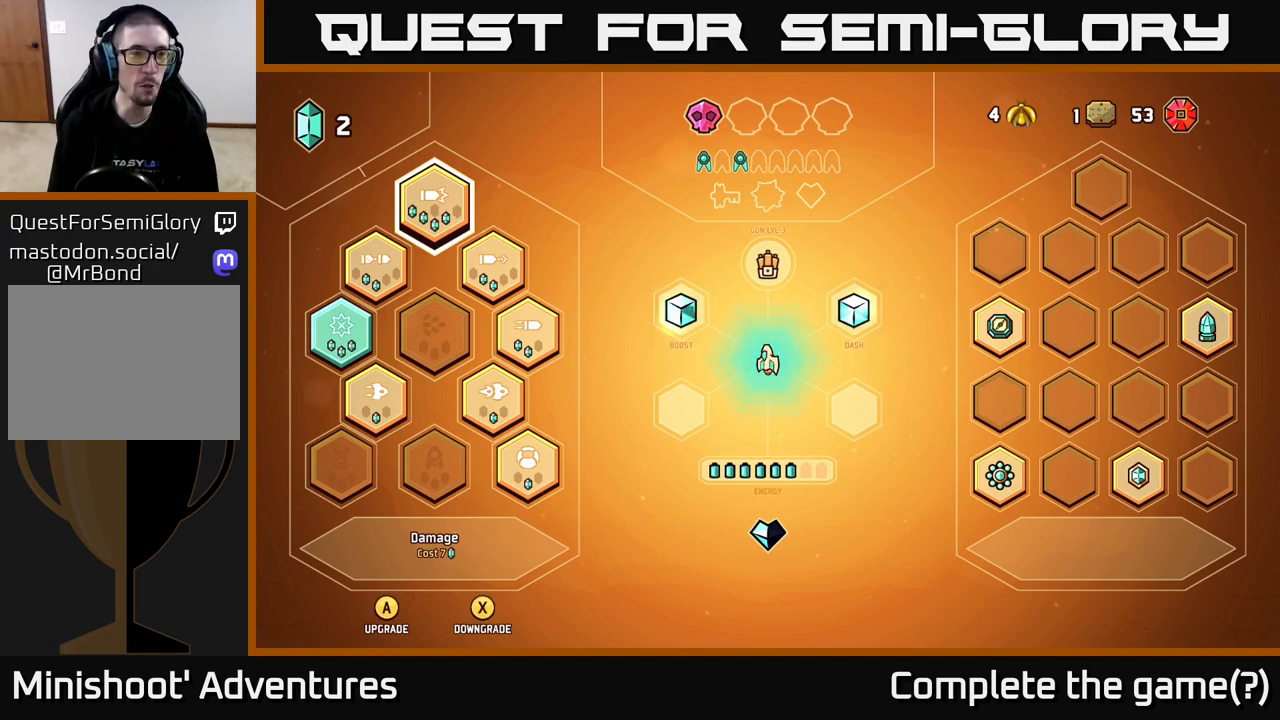
{"buttons": [], "left_stick": "center", "right_stick": "center", "events": [[250, "left_stick", "up"], [400, "left_stick", "center"]]}
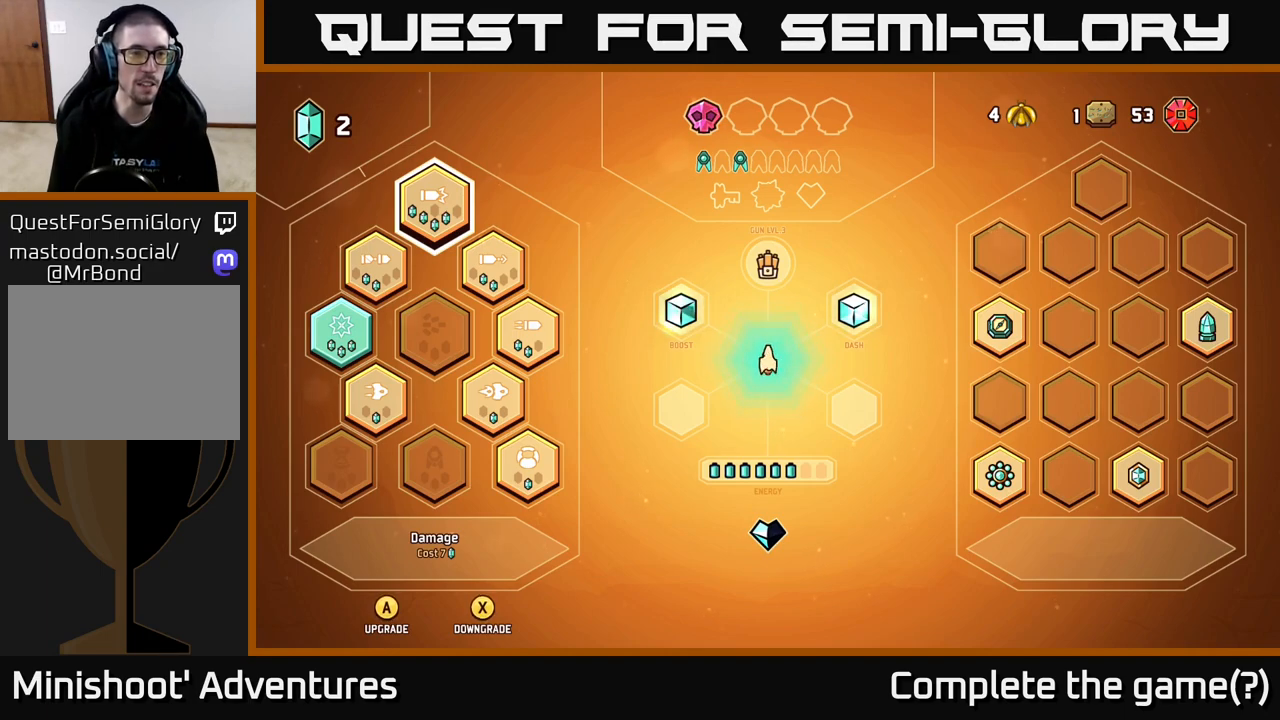
{"buttons": [], "left_stick": "center", "right_stick": "center", "events": [[133, "left_stick", "right"], [333, "left_stick", "center"]]}
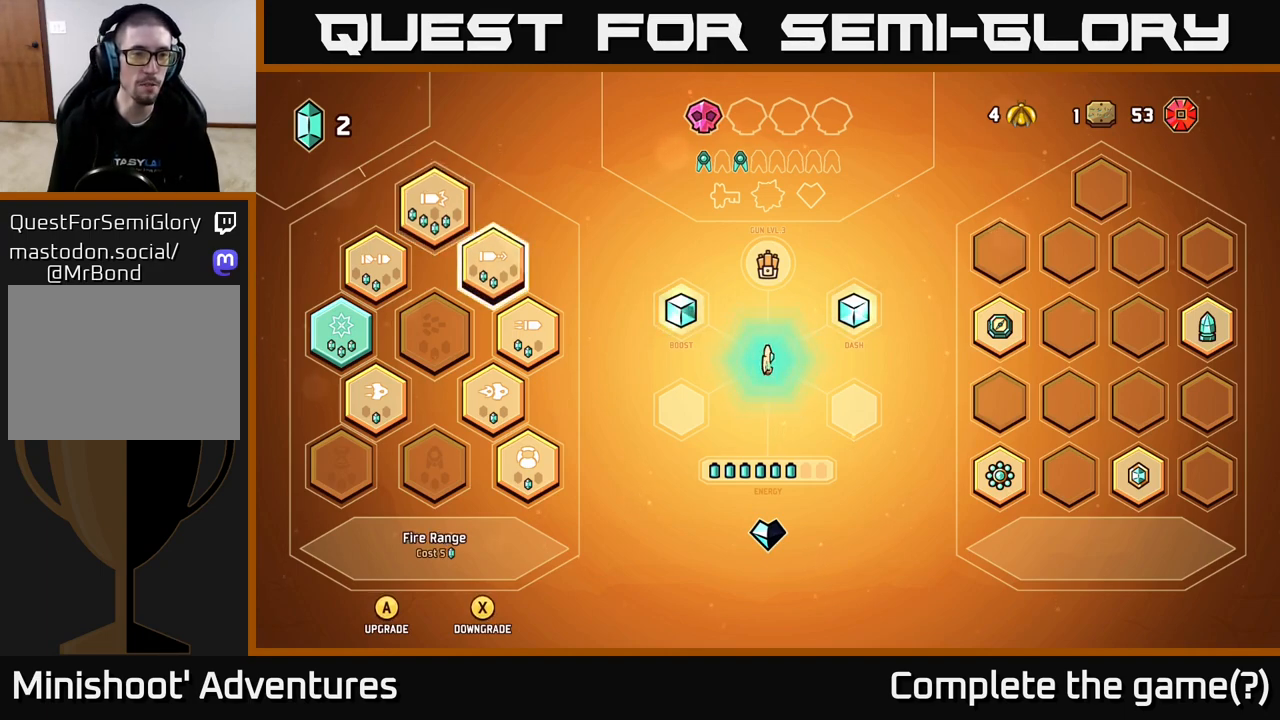
{"buttons": [], "left_stick": "center", "right_stick": "center", "events": [[117, "left_stick", "left"], [183, "left_stick", "up-left"], [300, "left_stick", "center"]]}
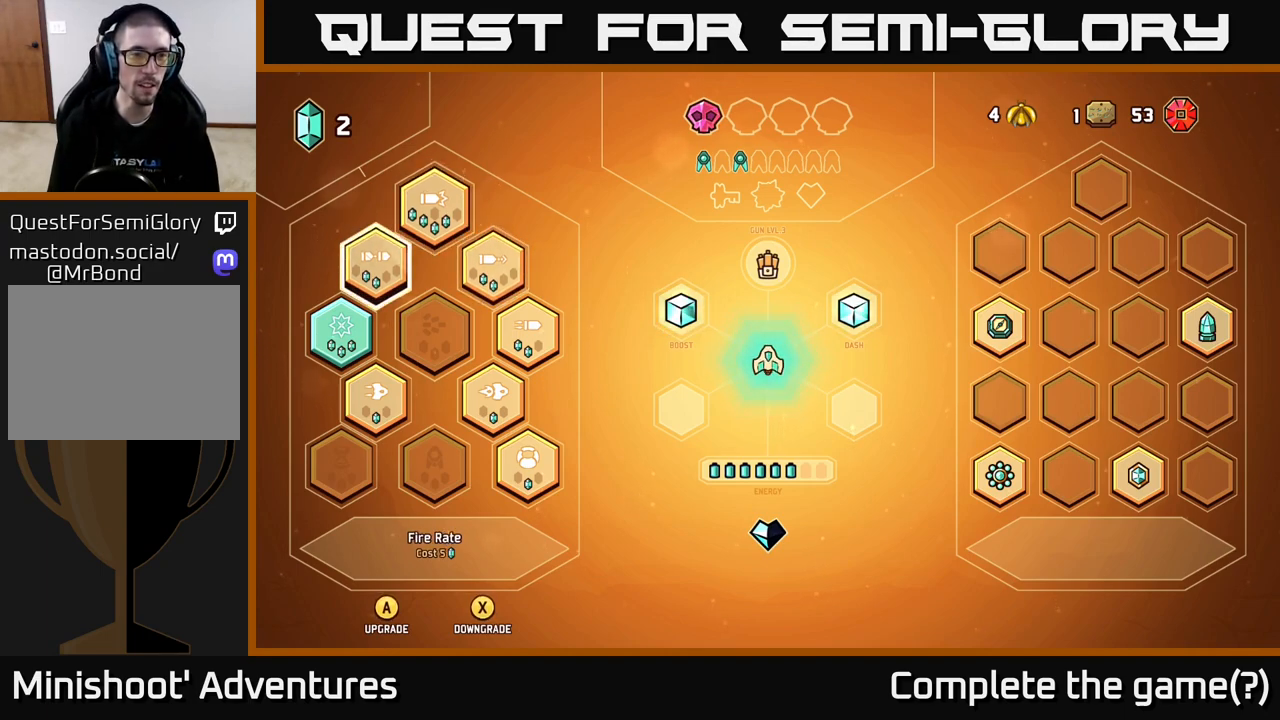
{"buttons": [], "left_stick": "center", "right_stick": "center", "events": [[17, "left_stick", "up"], [183, "left_stick", "center"]]}
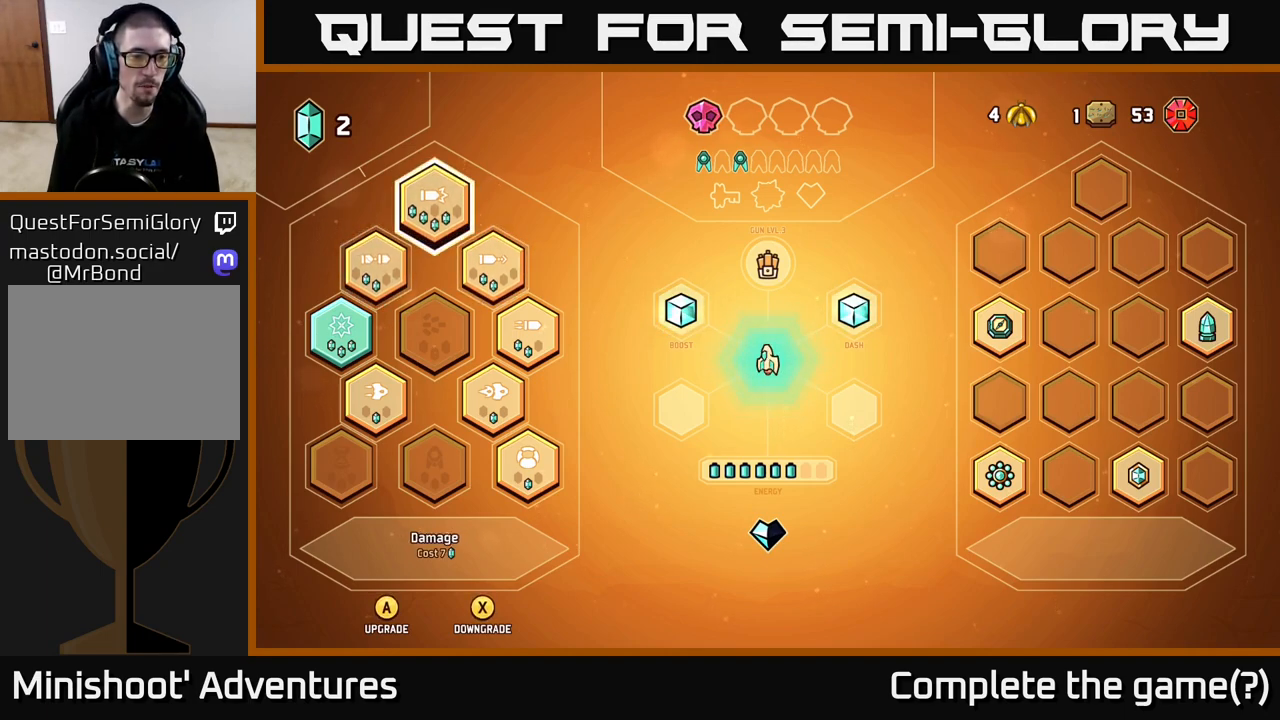
{"buttons": [], "left_stick": "center", "right_stick": "center", "events": []}
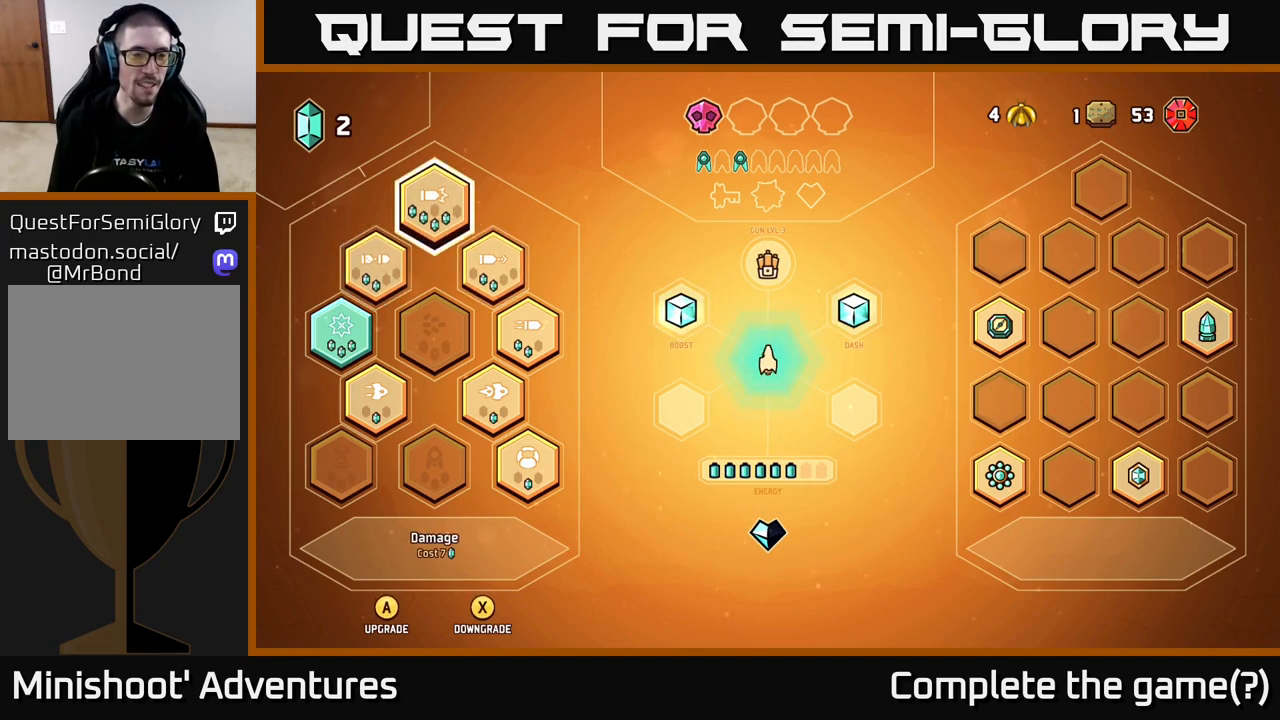
{"buttons": [], "left_stick": "center", "right_stick": "center", "events": []}
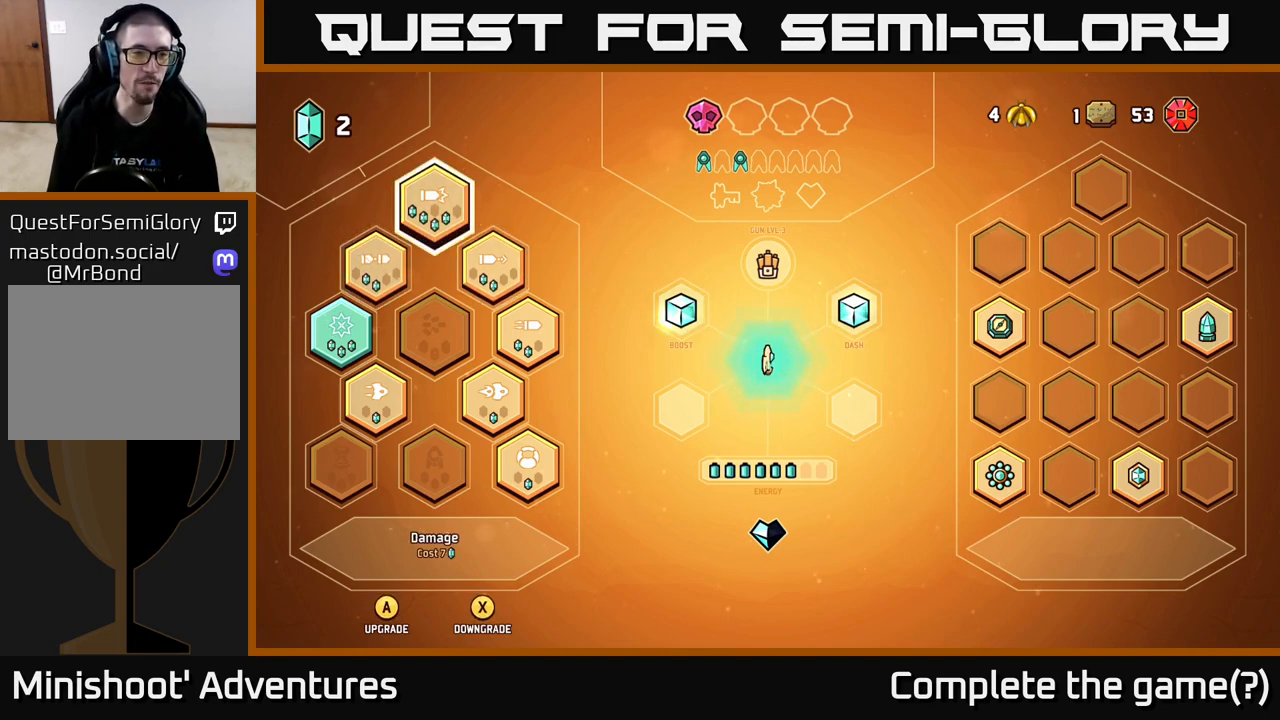
{"buttons": [], "left_stick": "center", "right_stick": "center", "events": []}
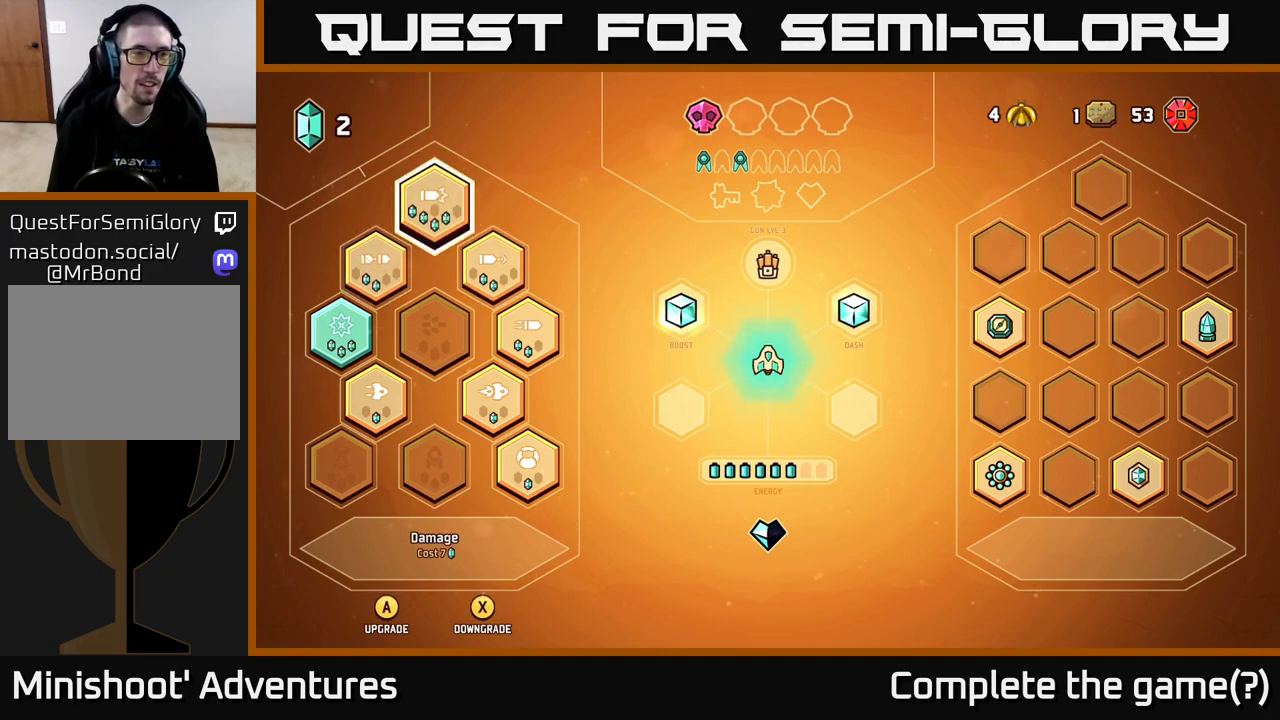
{"buttons": [], "left_stick": "down", "right_stick": "center", "events": [[433, "left_stick", "down"]]}
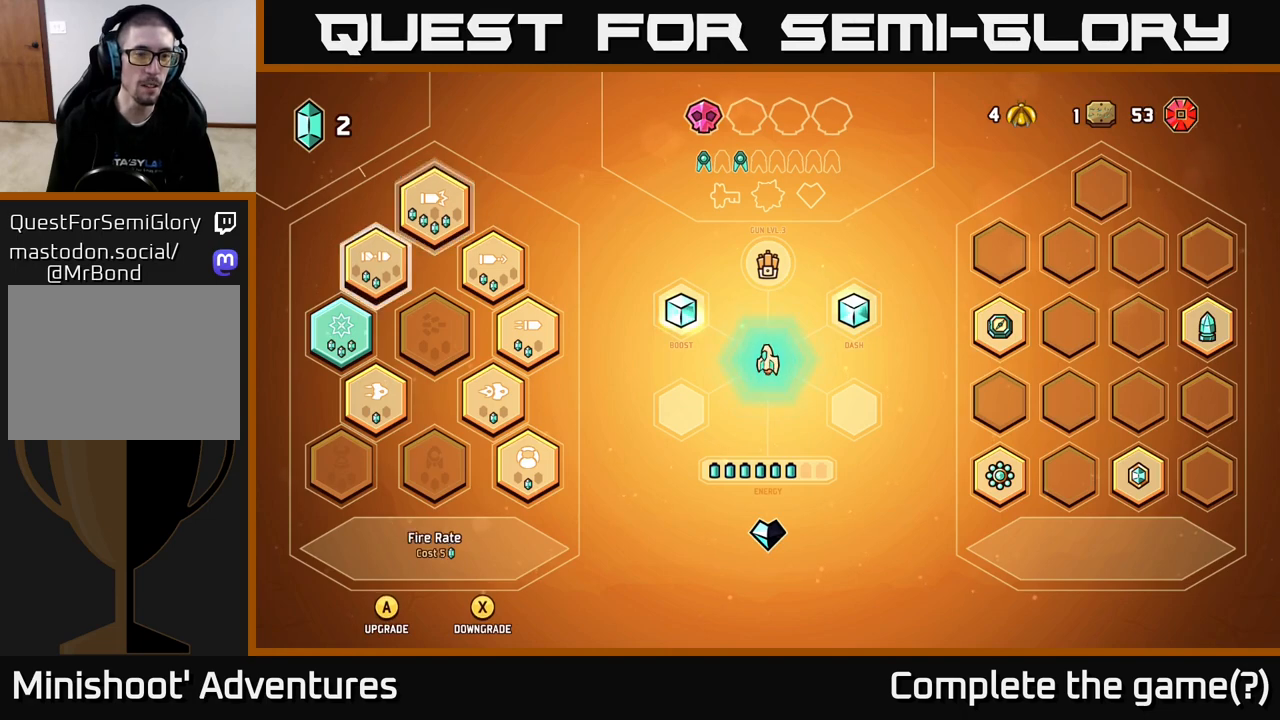
{"buttons": [], "left_stick": "down", "right_stick": "center", "events": [[150, "left_stick", "center"], [350, "left_stick", "down"]]}
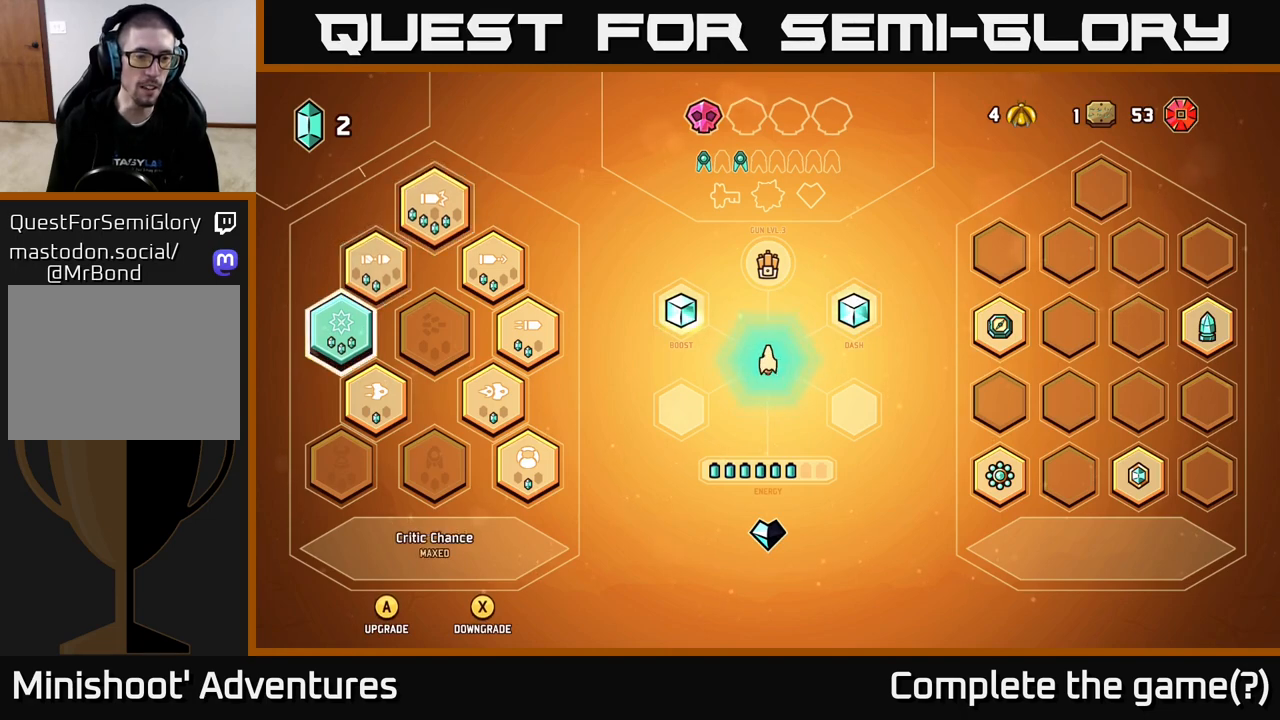
{"buttons": [], "left_stick": "center", "right_stick": "center", "events": [[33, "left_stick", "center"], [233, "left_stick", "down"], [450, "left_stick", "center"]]}
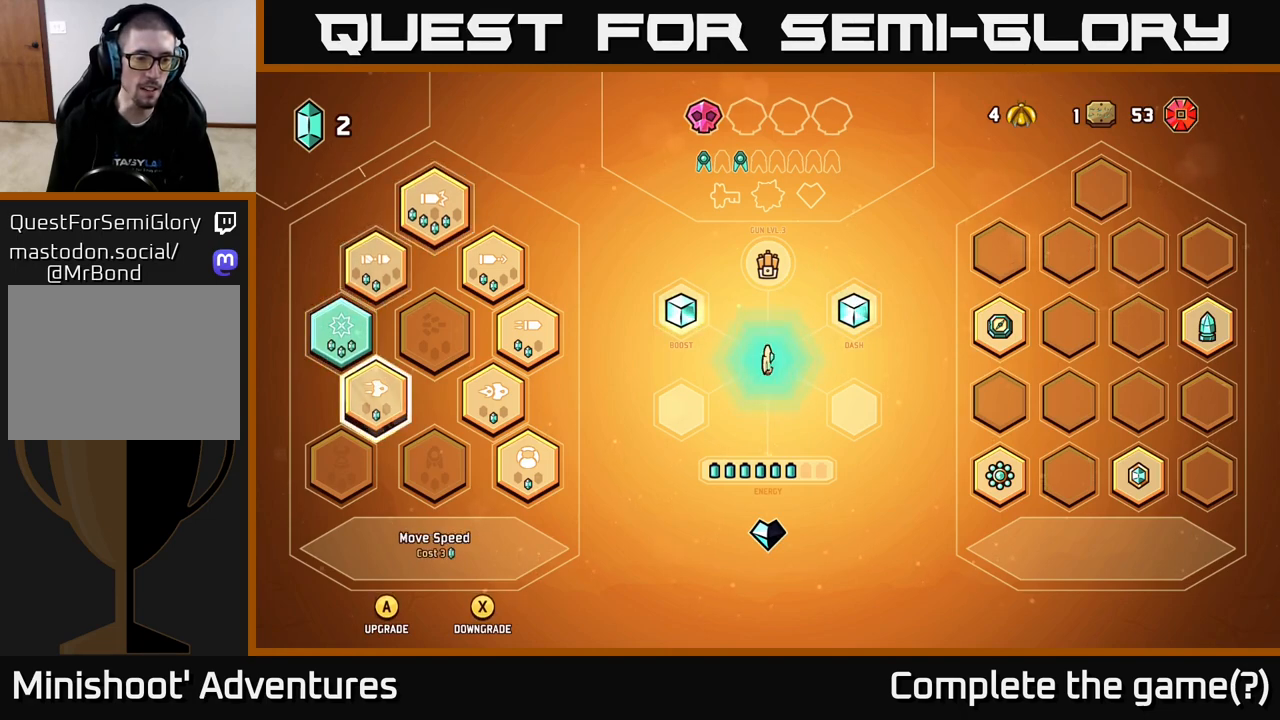
{"buttons": [], "left_stick": "center", "right_stick": "center", "events": [[167, "left_stick", "right"], [383, "left_stick", "center"]]}
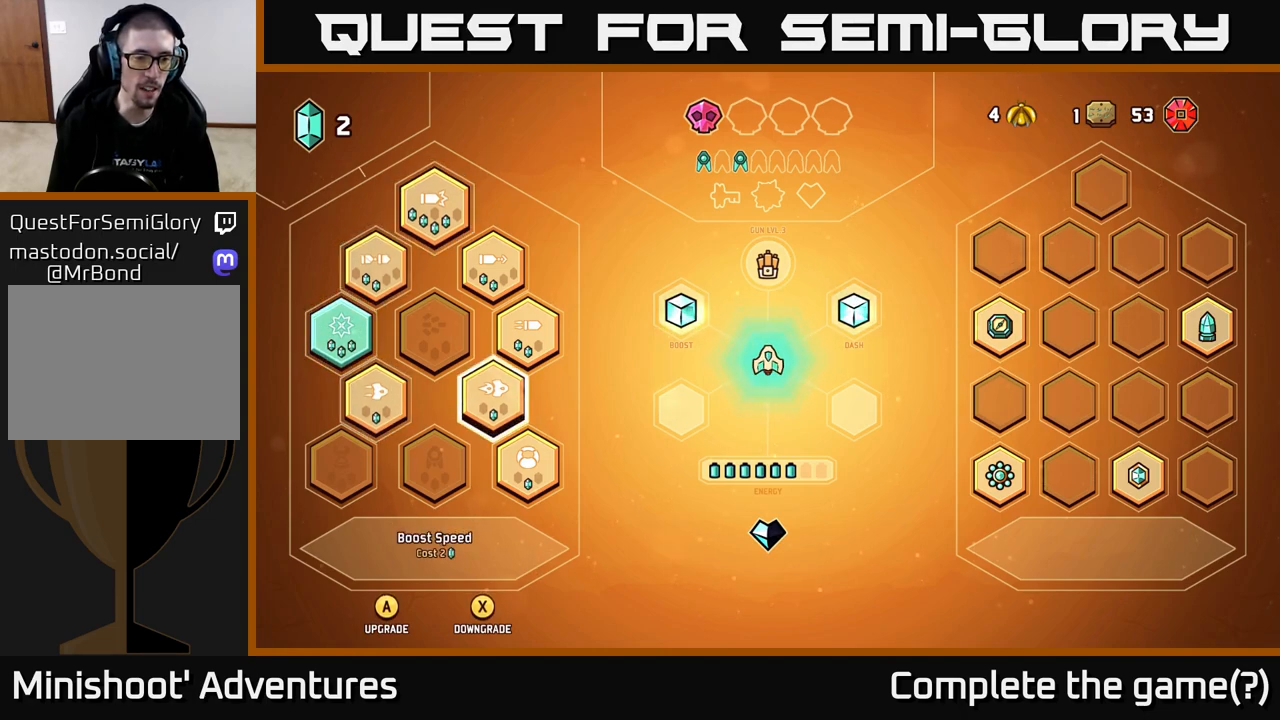
{"buttons": [], "left_stick": "center", "right_stick": "center", "events": []}
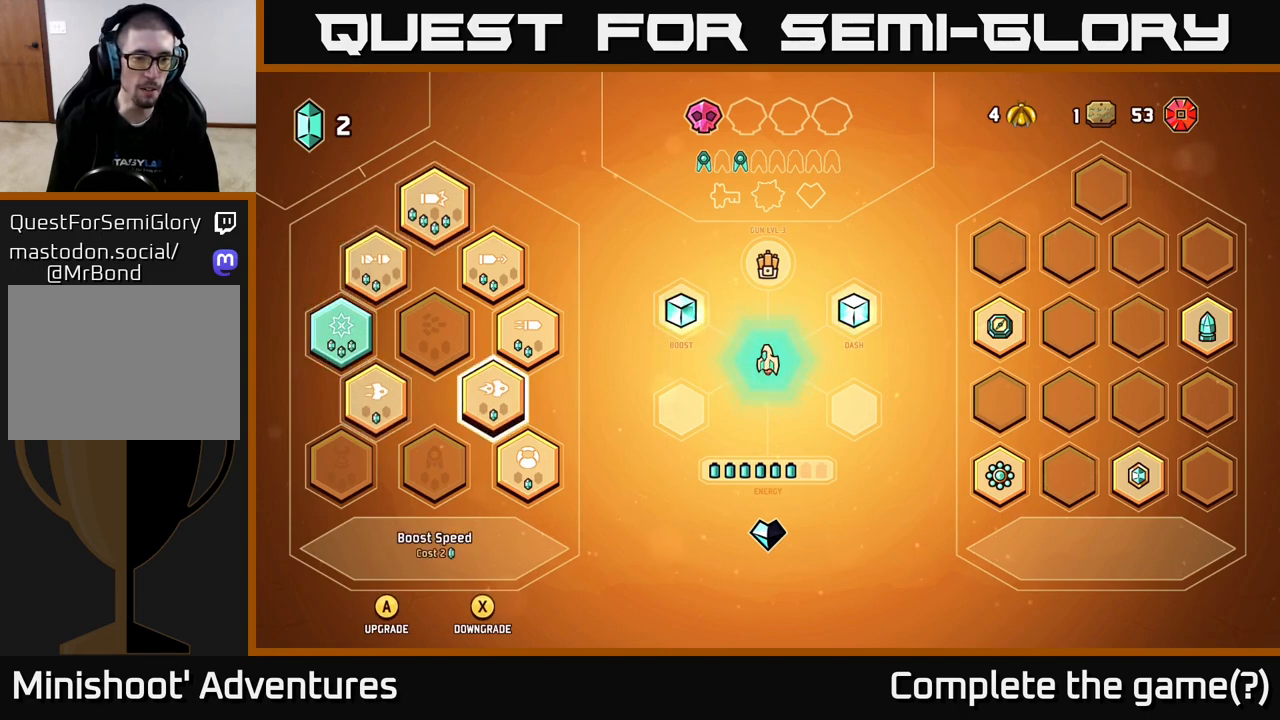
{"buttons": [], "left_stick": "center", "right_stick": "center", "events": [[250, "left_stick", "down-right"], [450, "left_stick", "center"]]}